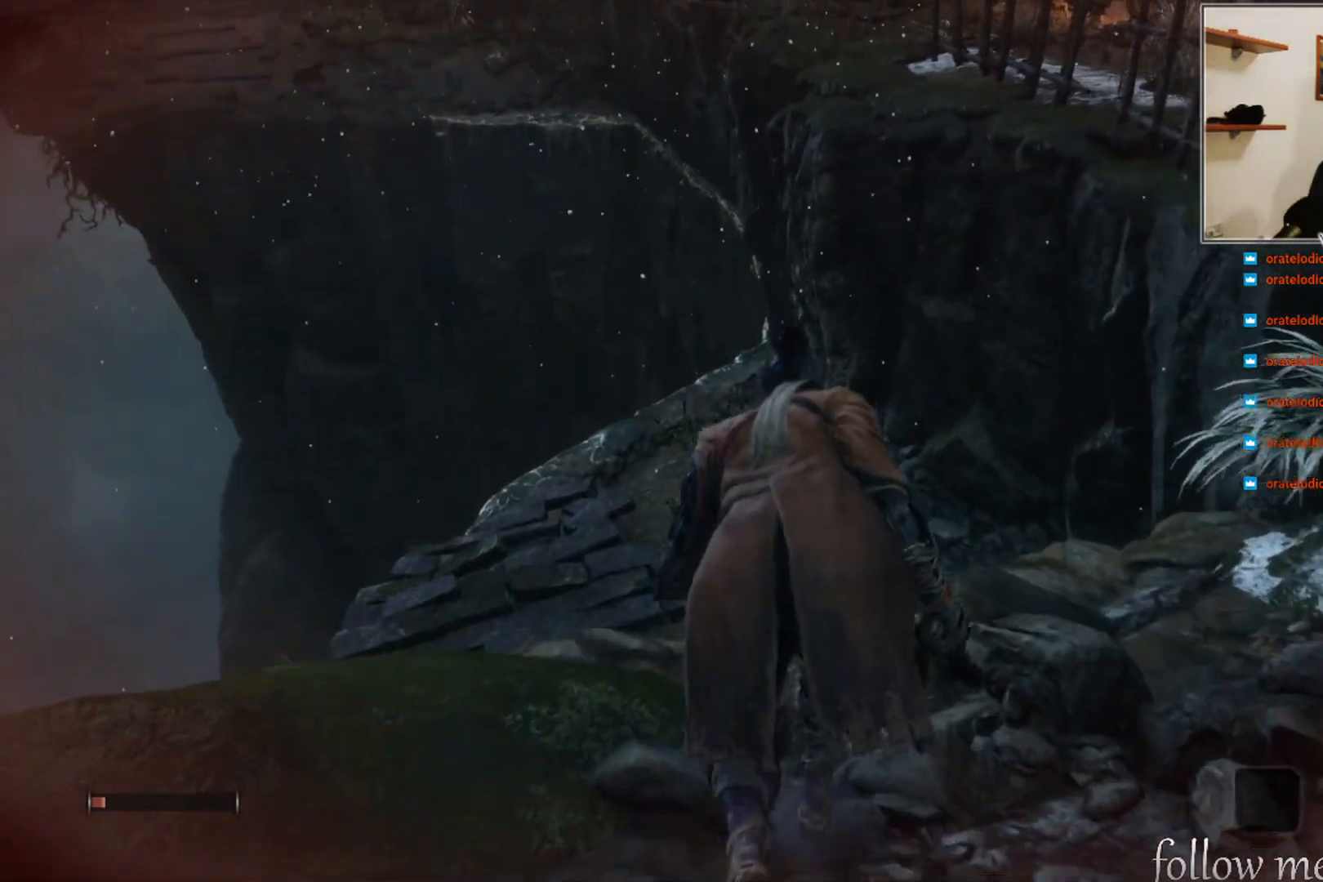
Gameplay with a controller (Xbox layout); each line is a JSON object with the inputs held at the frame after it. "events" lists button and stick changes between this image and that frame as [ms after this image, input, new state], when the widget could be followed in between.
{"buttons": [], "left_stick": "up", "right_stick": "center", "events": []}
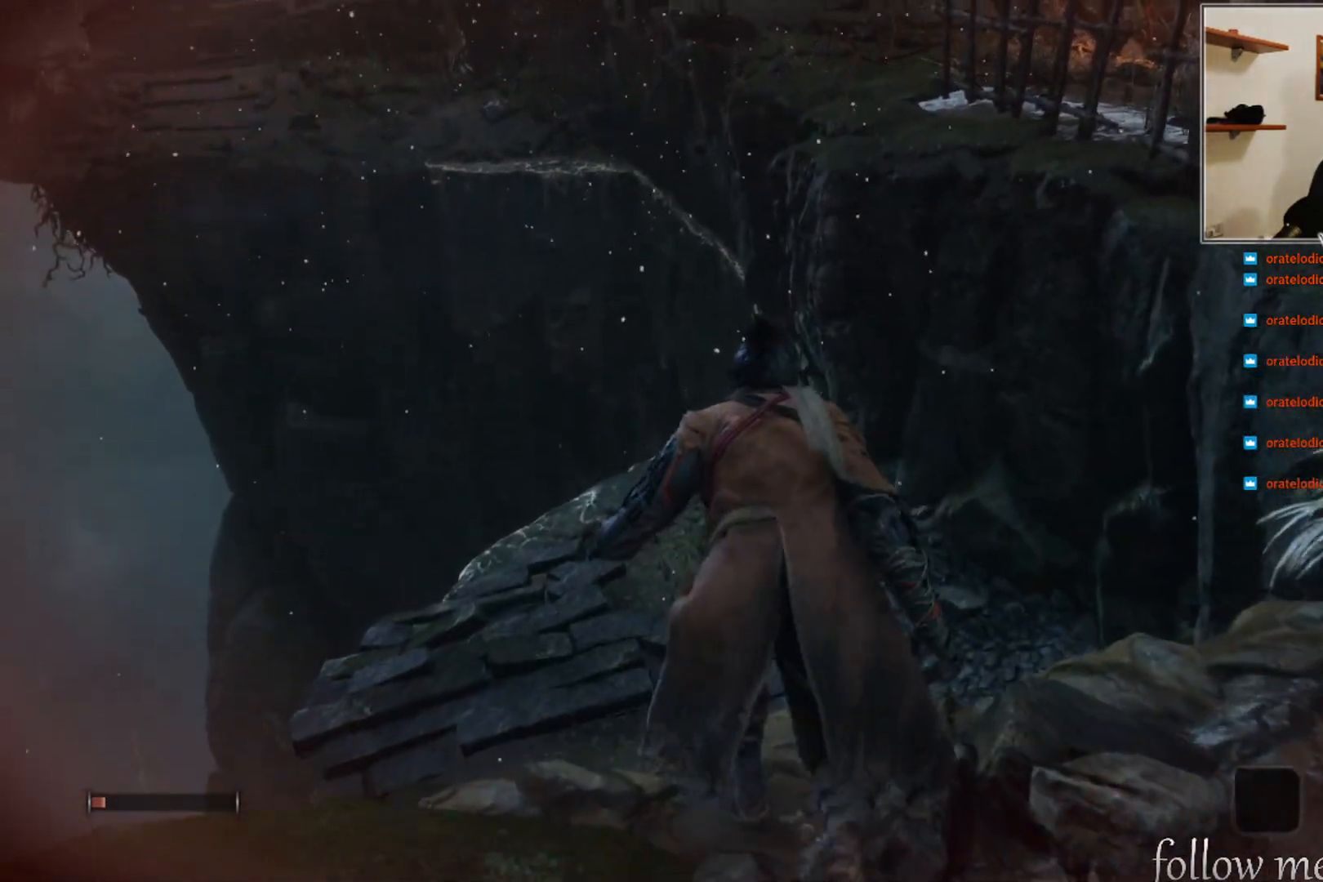
{"buttons": [], "left_stick": "up", "right_stick": "center", "events": []}
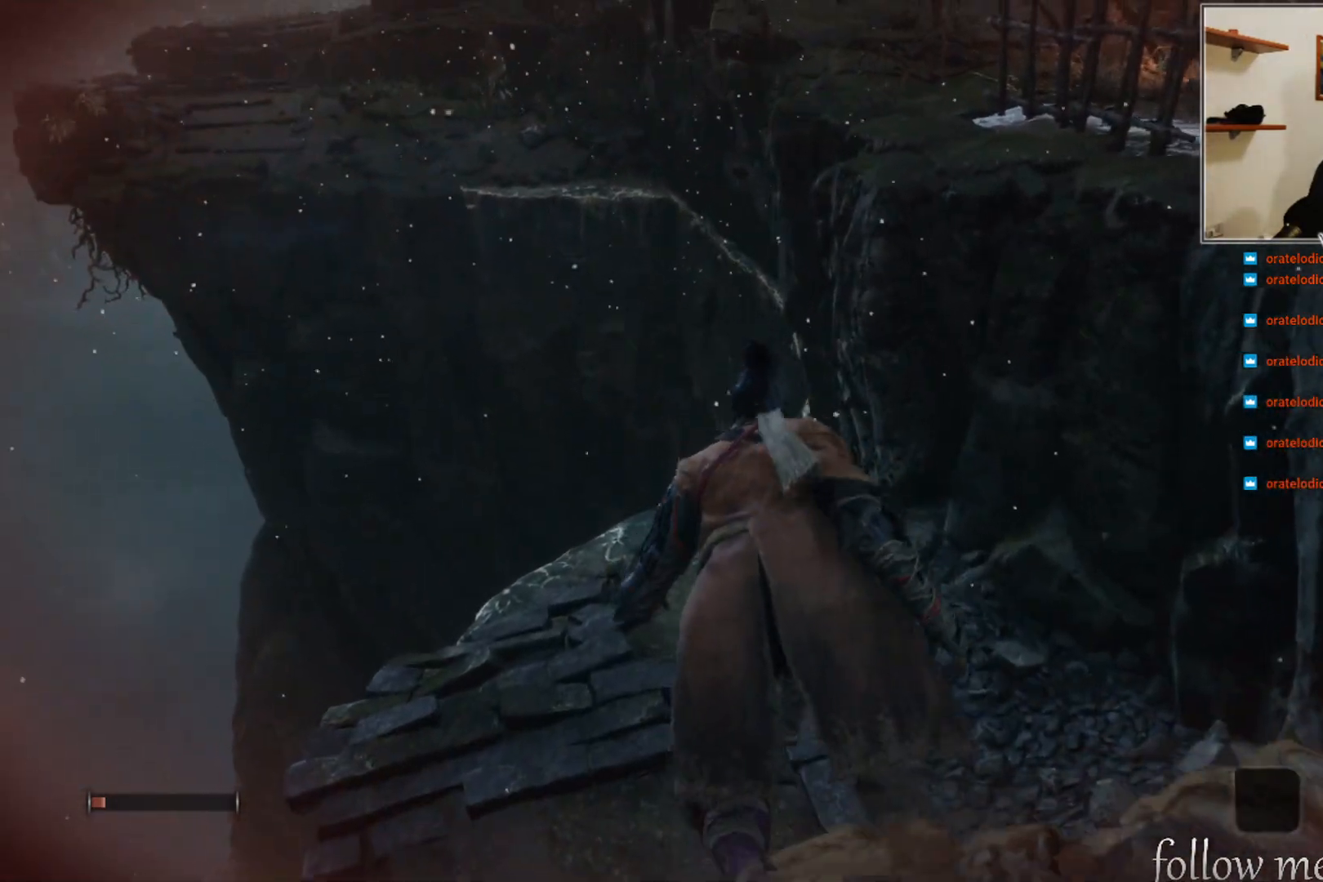
{"buttons": [], "left_stick": "up", "right_stick": "center", "events": []}
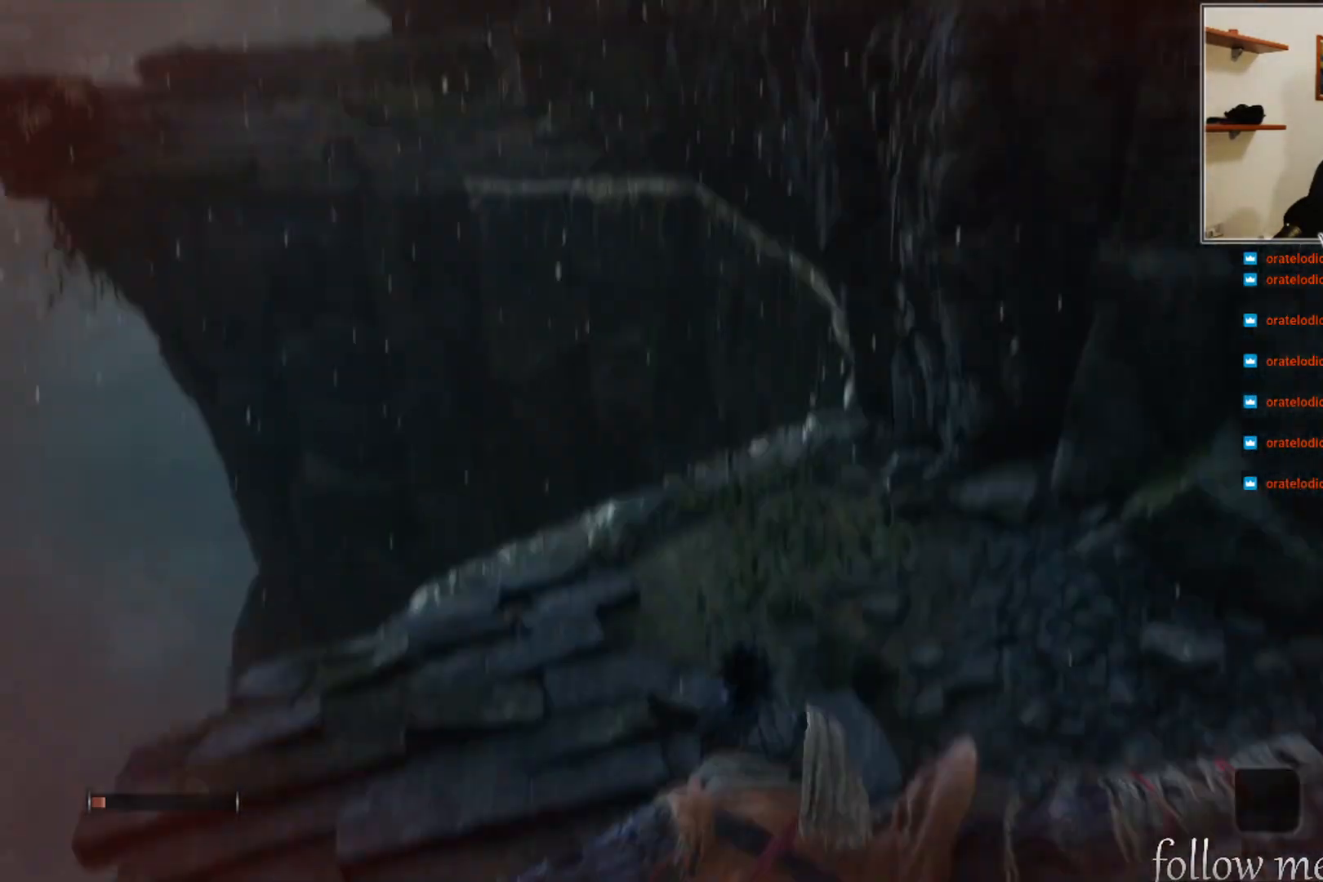
{"buttons": [], "left_stick": "up", "right_stick": "center", "events": []}
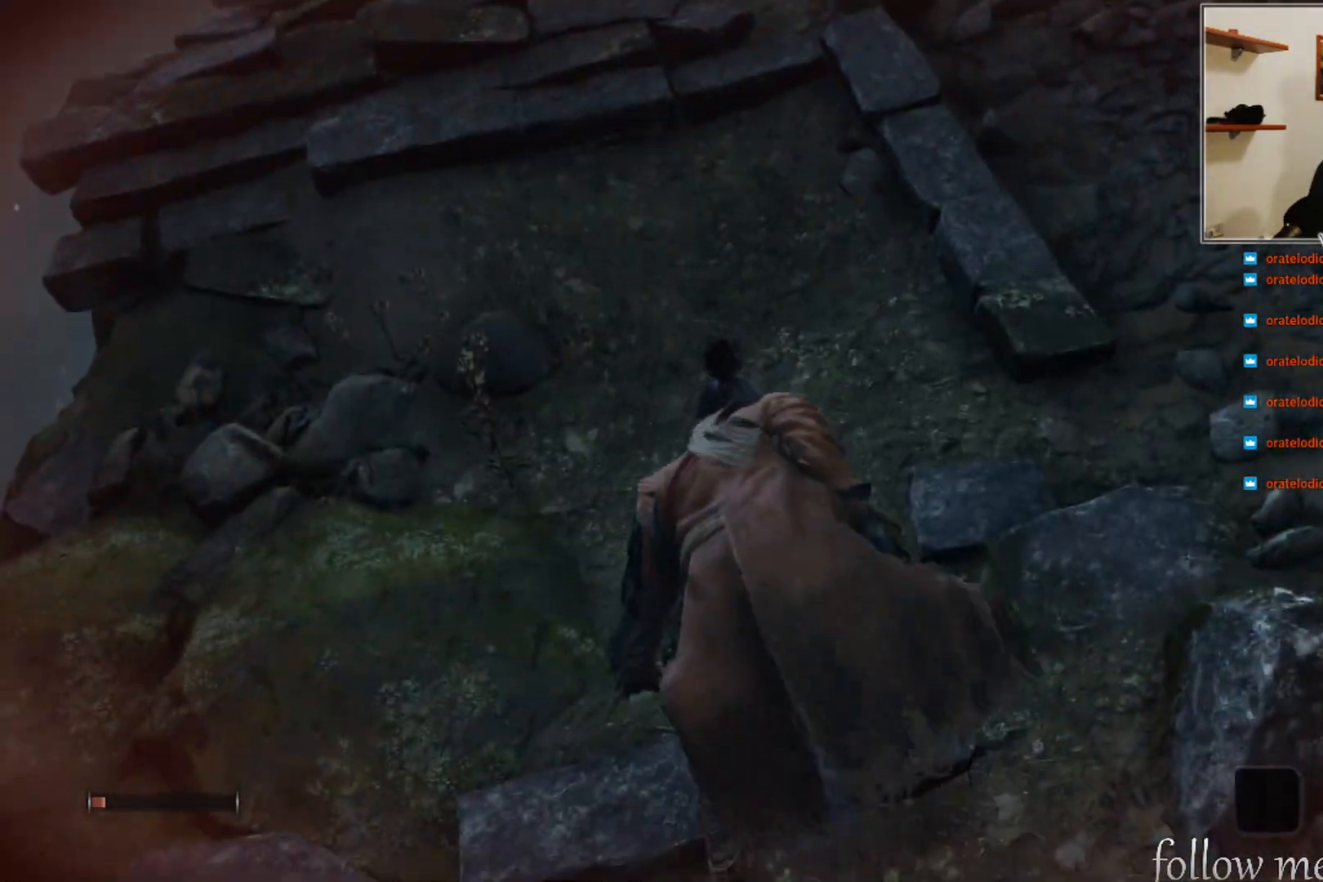
{"buttons": [], "left_stick": "up", "right_stick": "center", "events": [[150, "right_stick", "up"], [400, "right_stick", "center"]]}
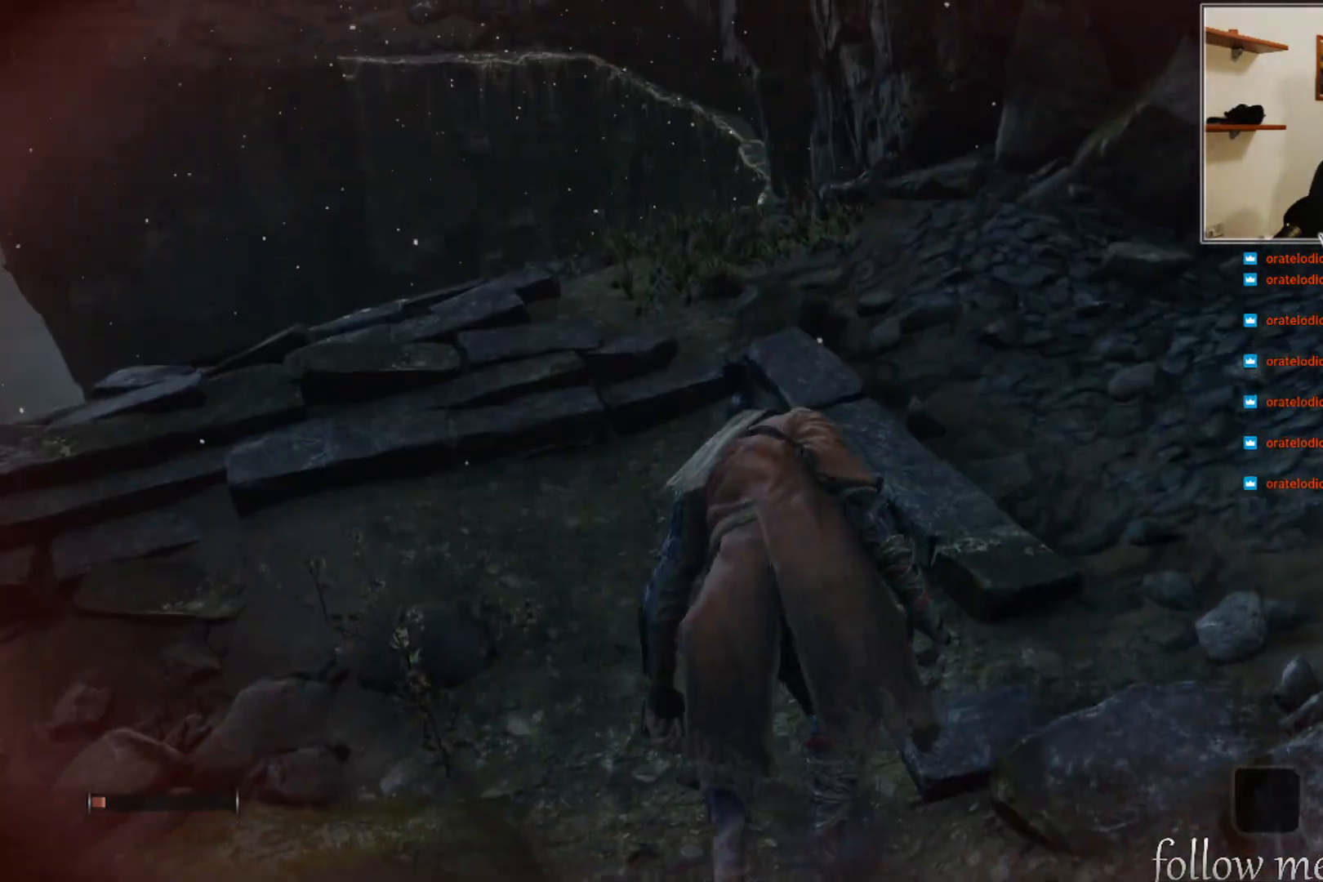
{"buttons": [], "left_stick": "up", "right_stick": "center", "events": [[150, "right_stick", "up"], [333, "right_stick", "center"]]}
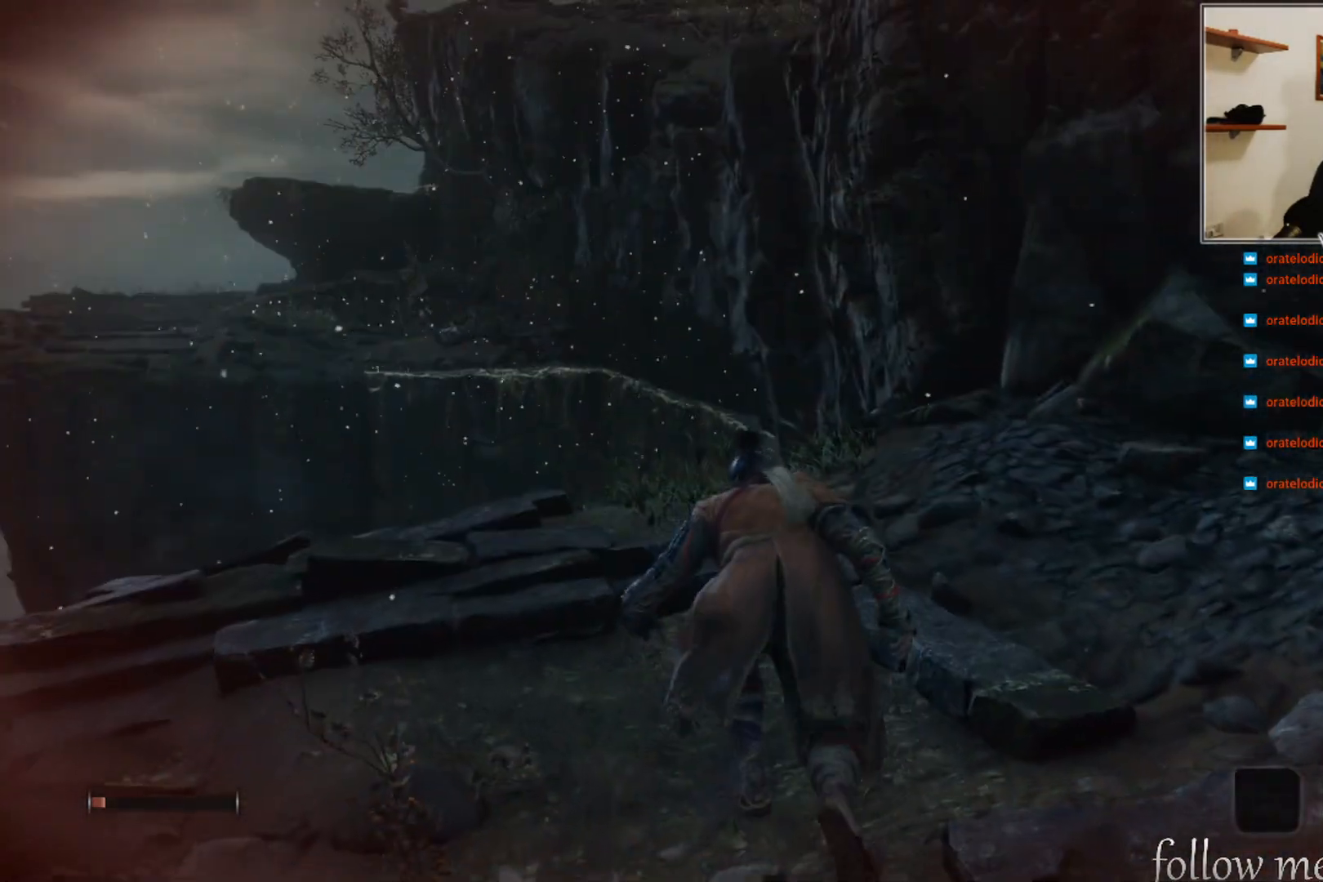
{"buttons": [], "left_stick": "up", "right_stick": "center", "events": []}
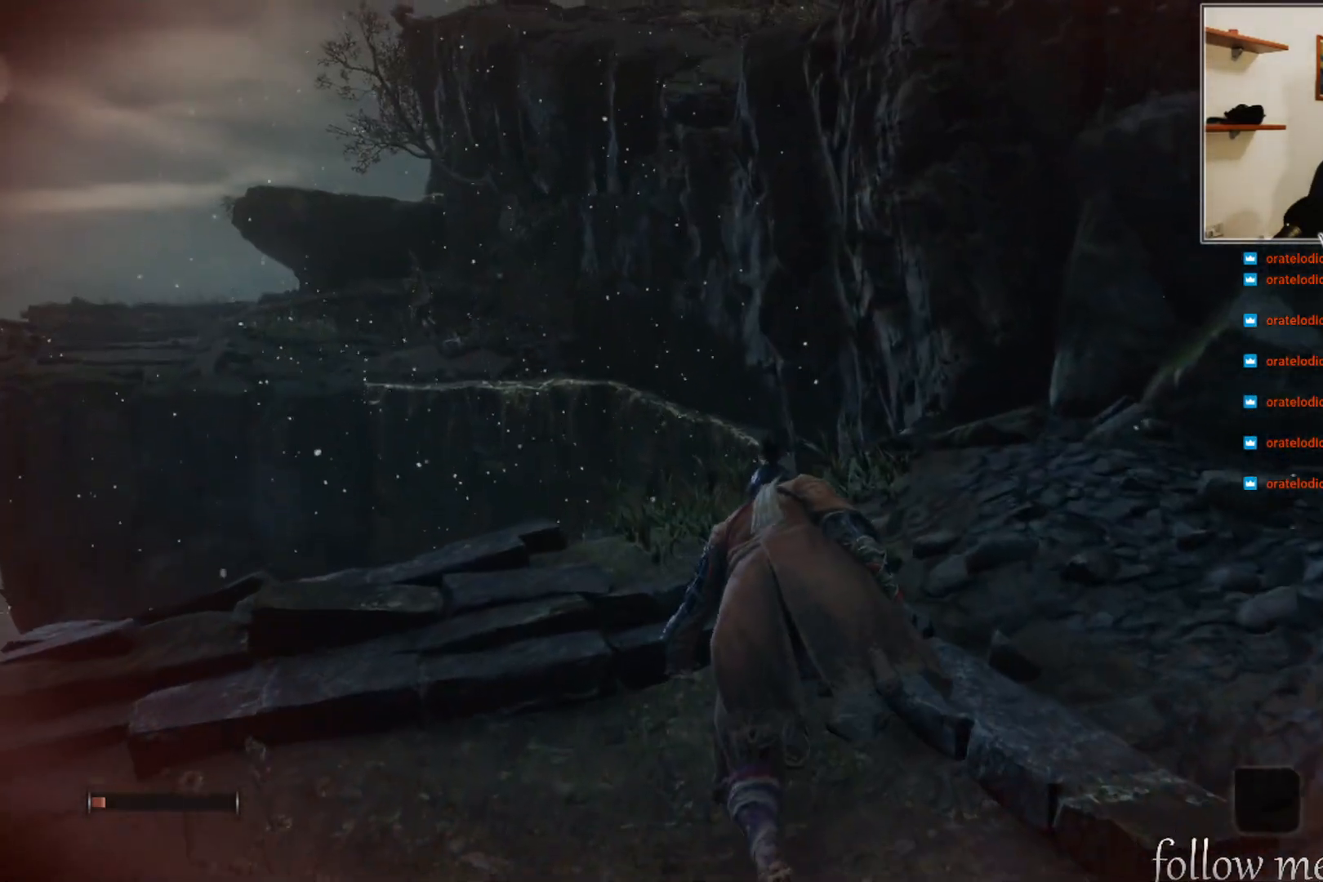
{"buttons": [], "left_stick": "up", "right_stick": "center", "events": []}
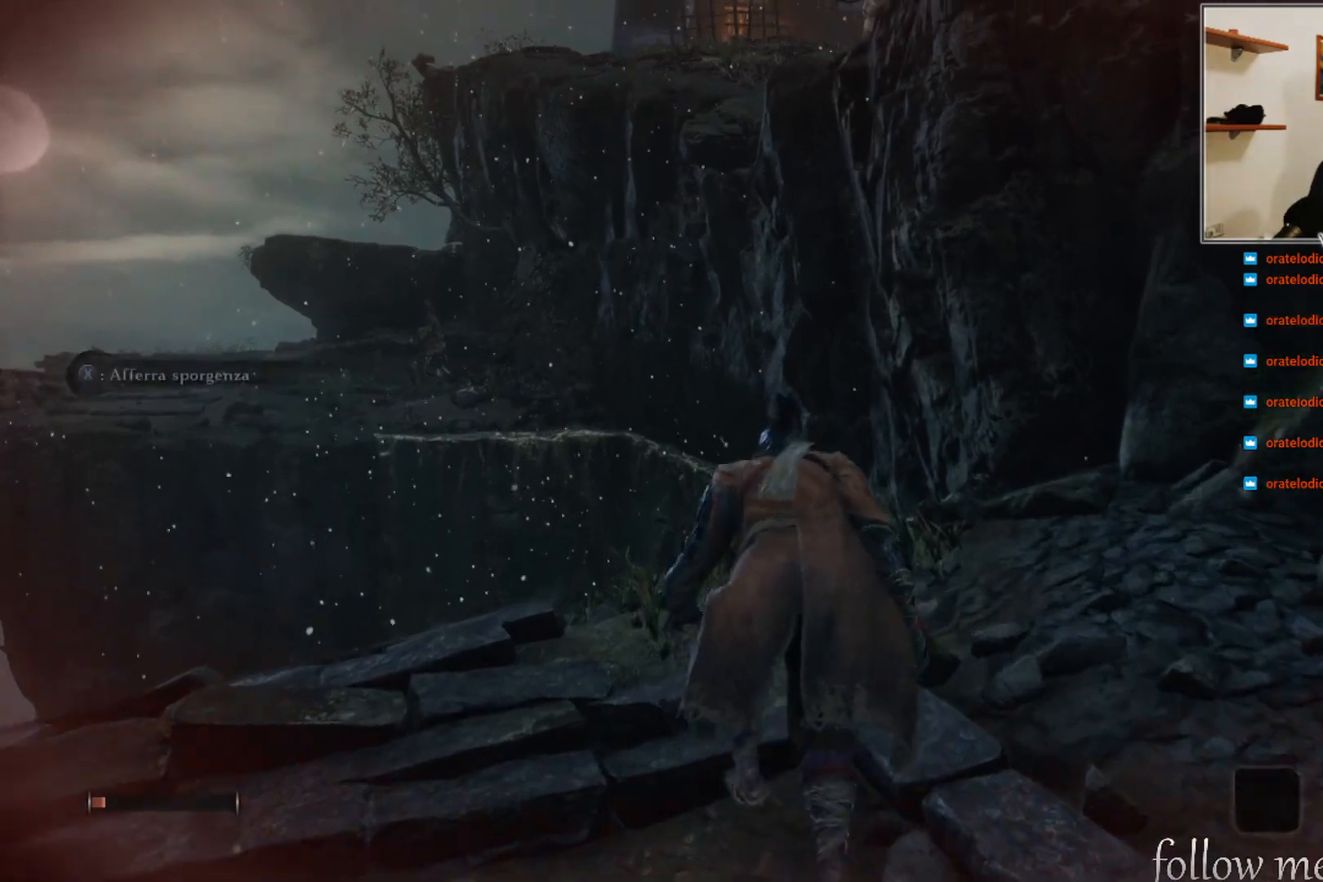
{"buttons": [], "left_stick": "up", "right_stick": "center", "events": []}
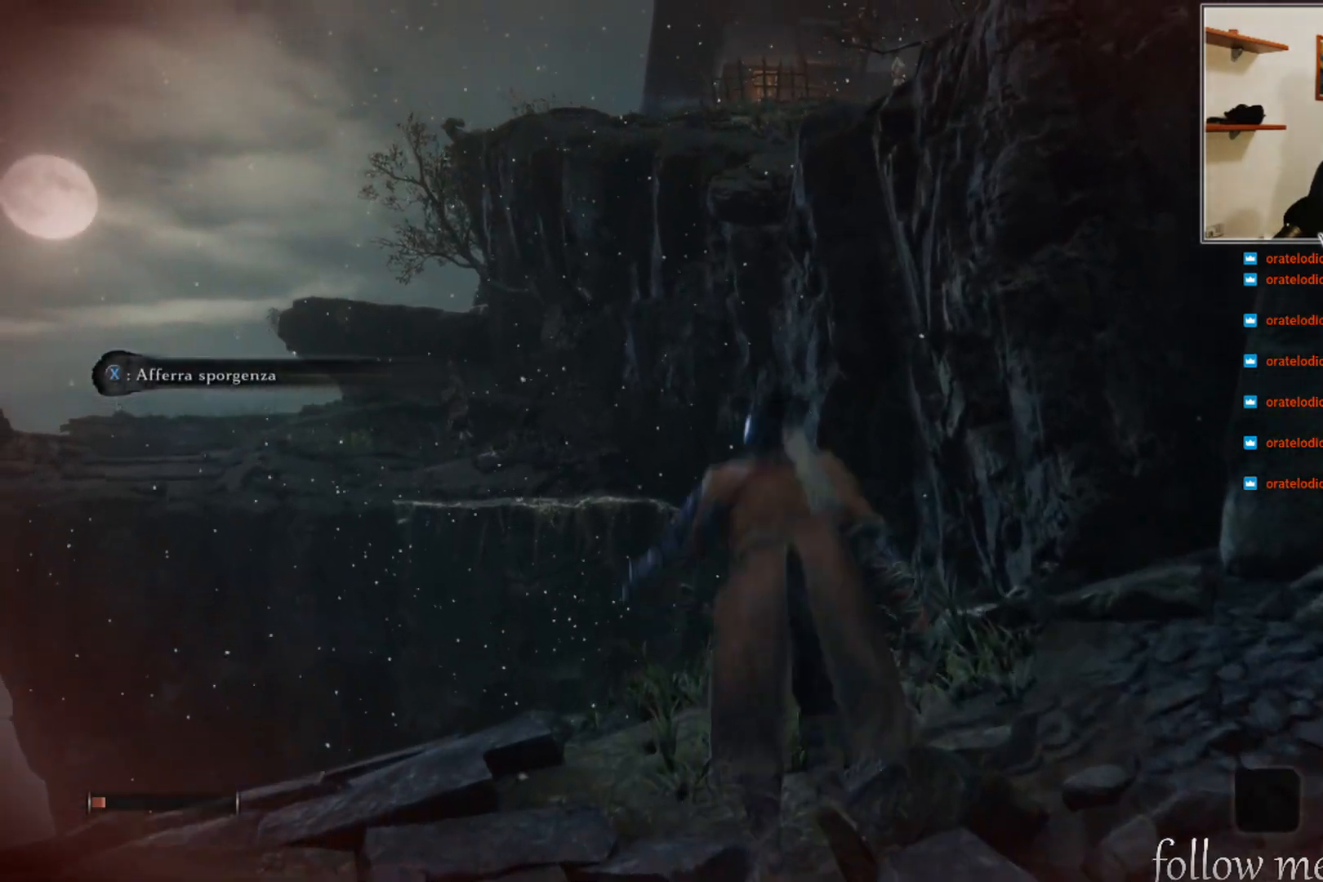
{"buttons": [], "left_stick": "up", "right_stick": "down-right", "events": [[200, "right_stick", "down-right"]]}
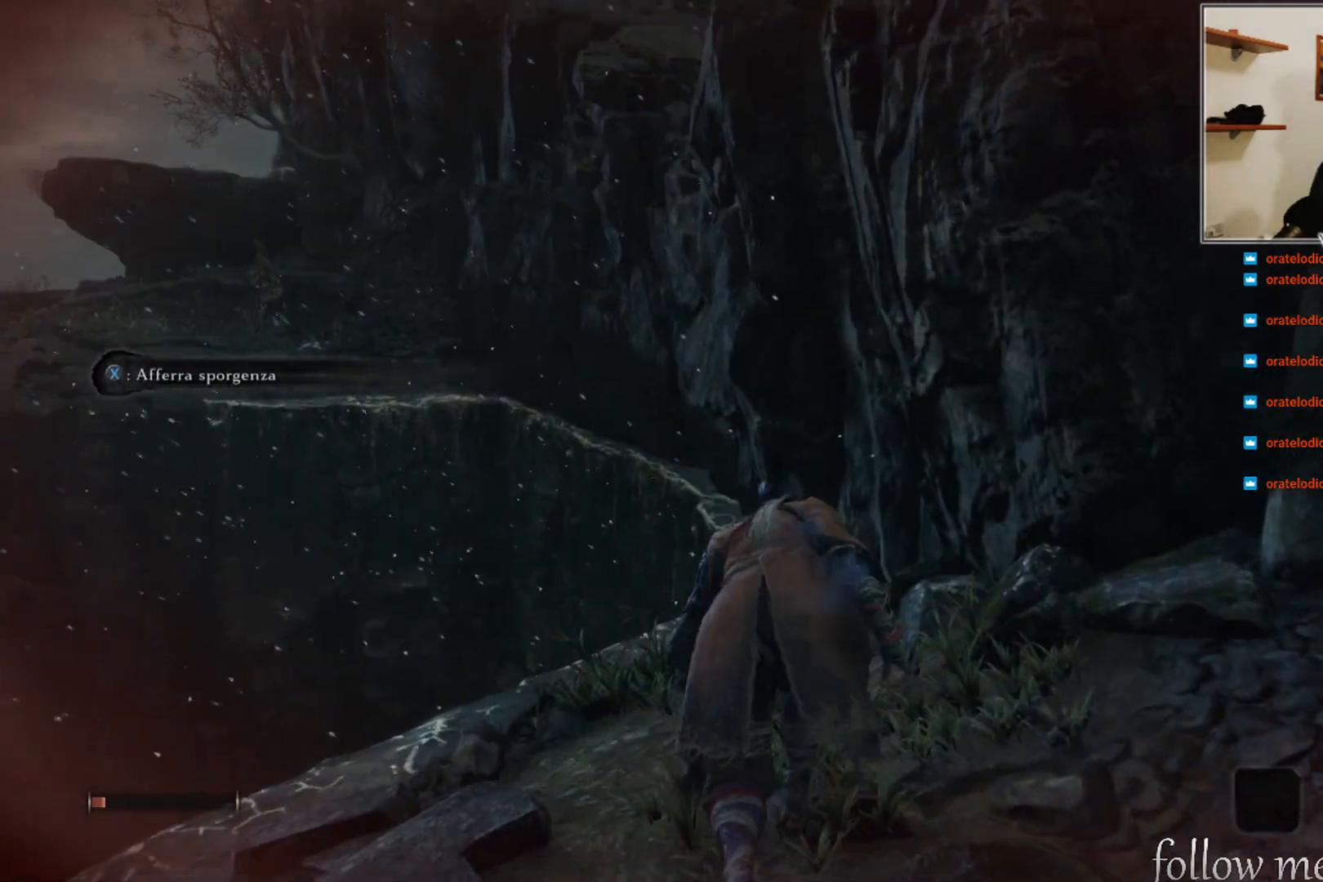
{"buttons": [], "left_stick": "up", "right_stick": "center", "events": [[50, "right_stick", "center"], [183, "right_stick", "right"], [233, "right_stick", "down-right"], [433, "right_stick", "center"]]}
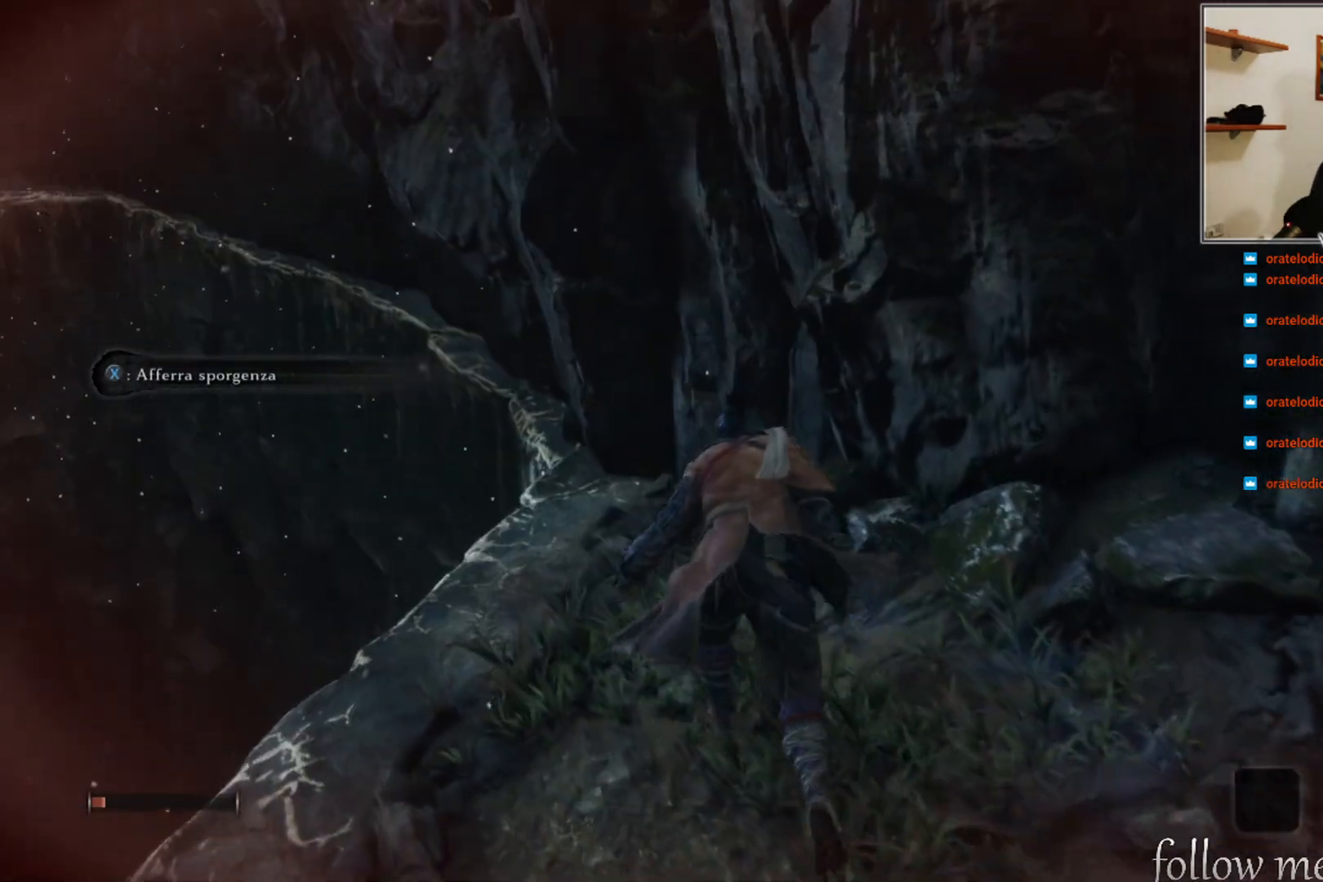
{"buttons": [], "left_stick": "up-left", "right_stick": "right", "events": [[100, "left_stick", "up-left"], [450, "right_stick", "right"]]}
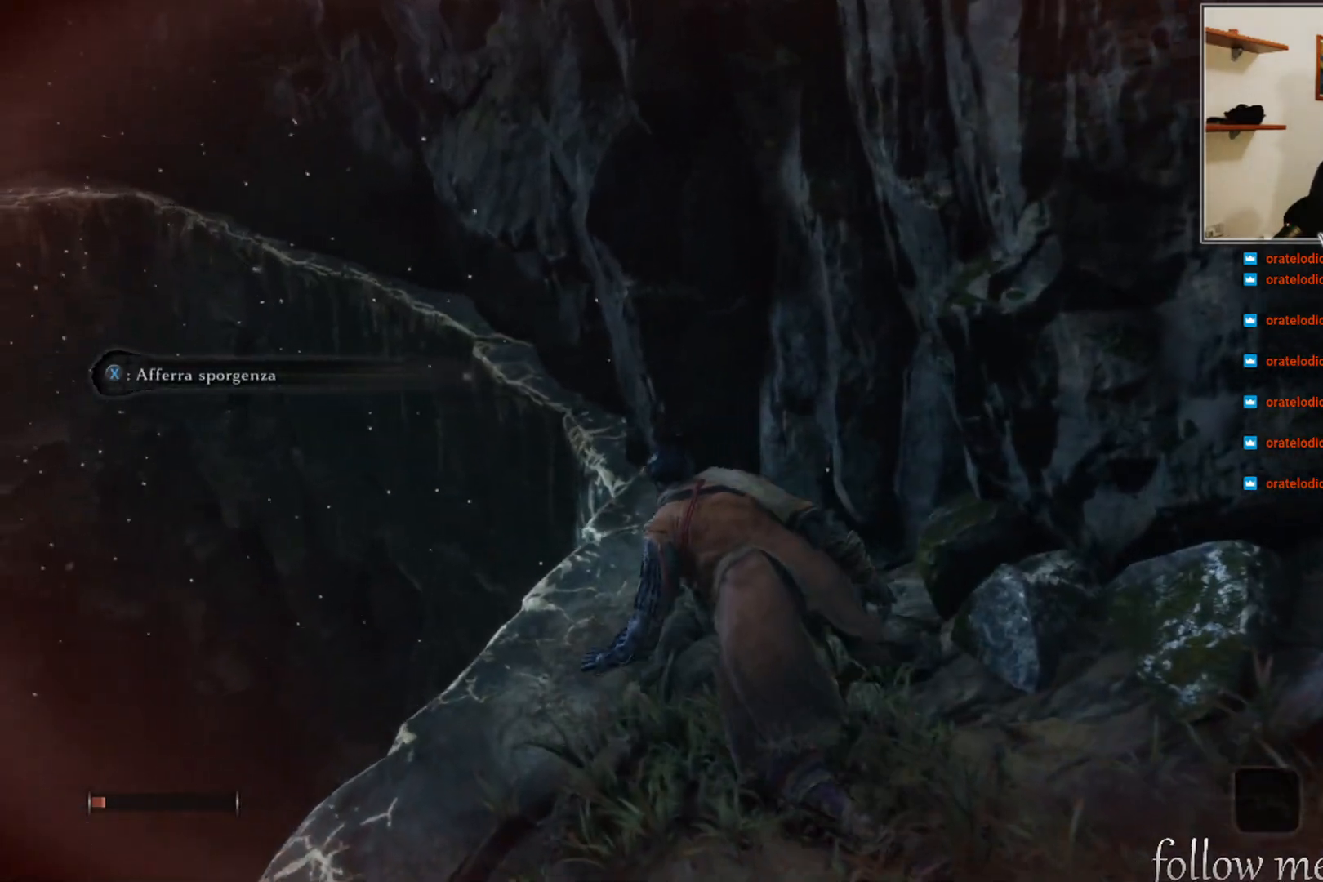
{"buttons": [], "left_stick": "up-left", "right_stick": "center", "events": [[150, "right_stick", "center"]]}
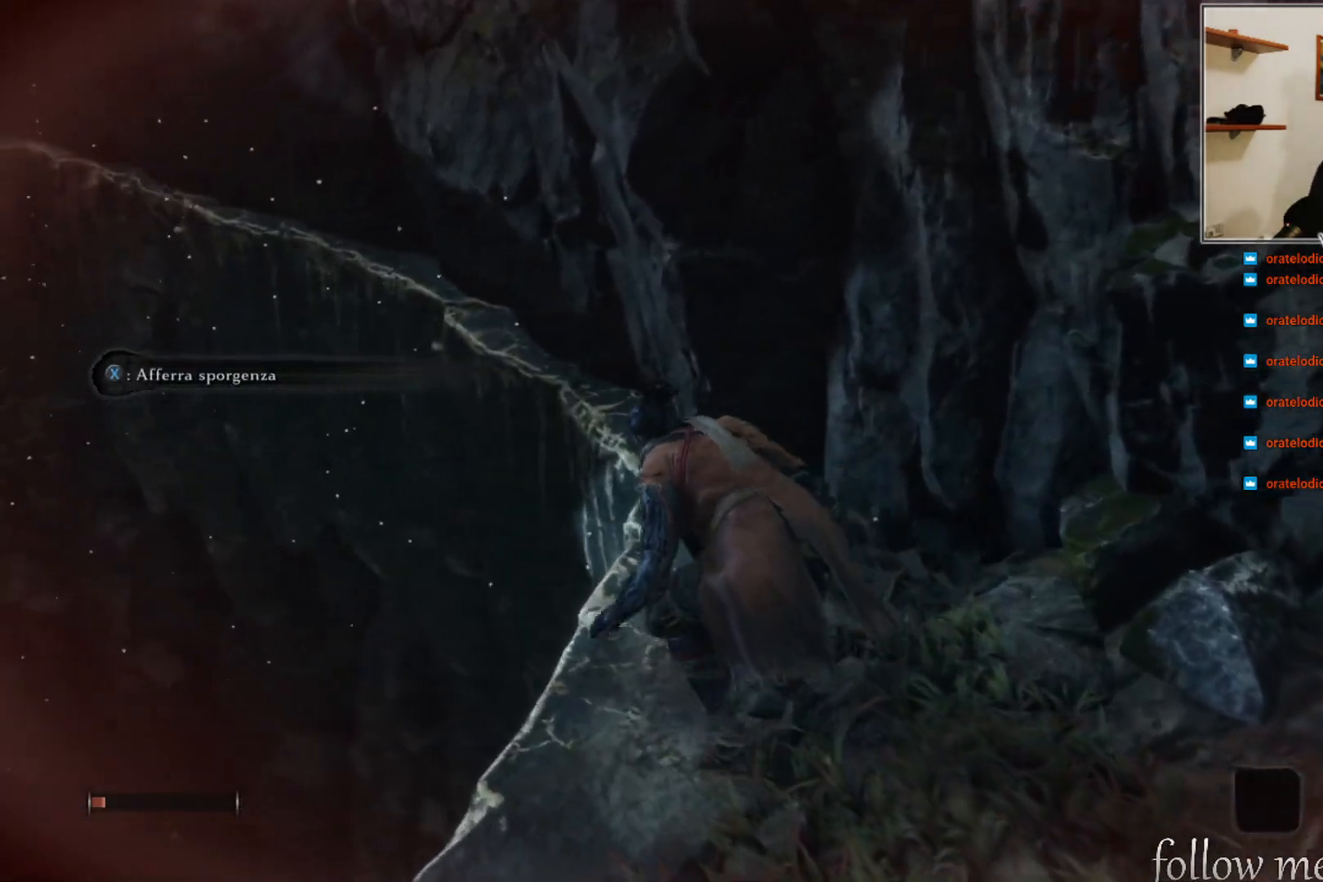
{"buttons": [], "left_stick": "center", "right_stick": "center", "events": [[317, "left_stick", "center"], [383, "X", "down"], [467, "X", "up"]]}
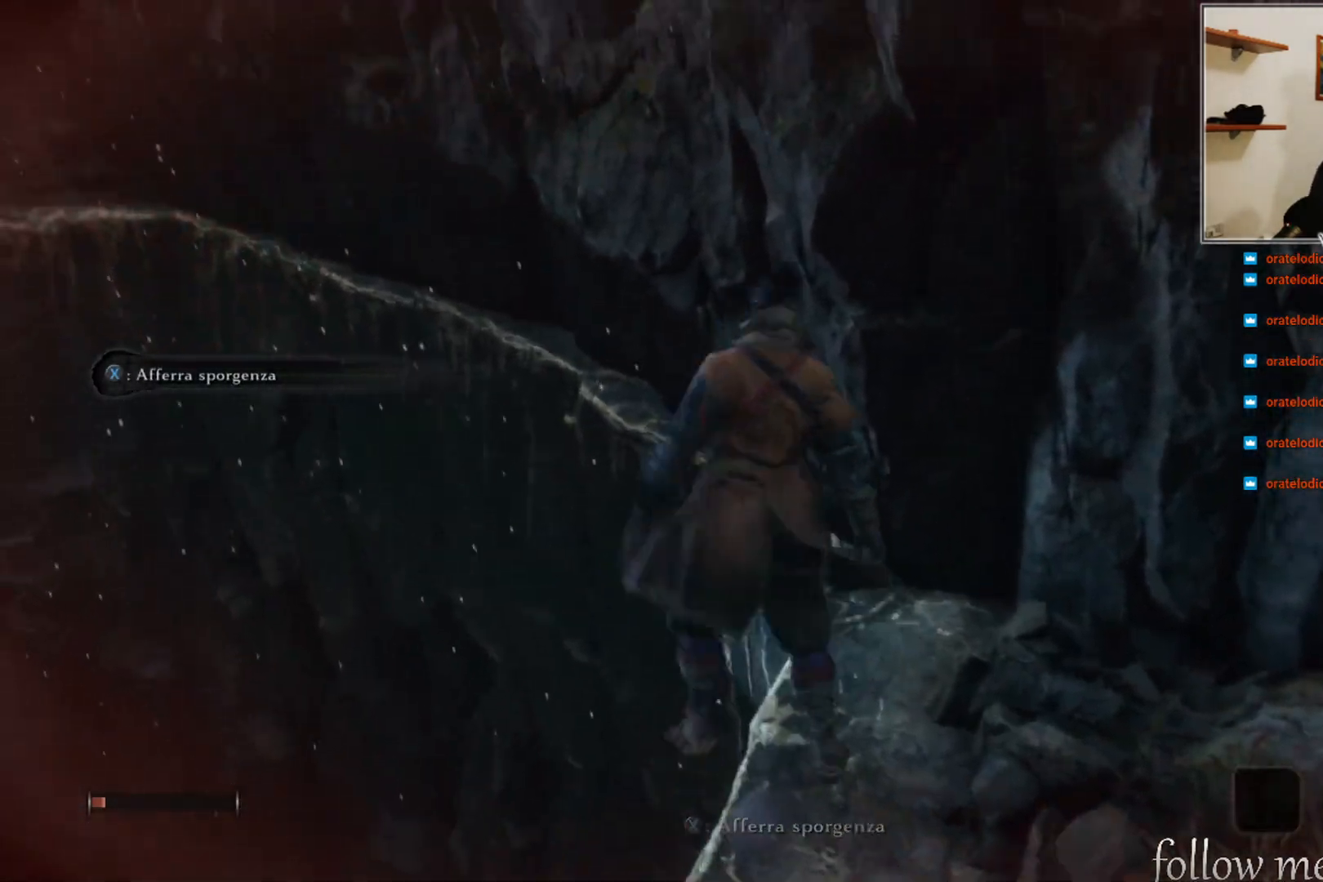
{"buttons": [], "left_stick": "up", "right_stick": "center", "events": [[483, "left_stick", "up"]]}
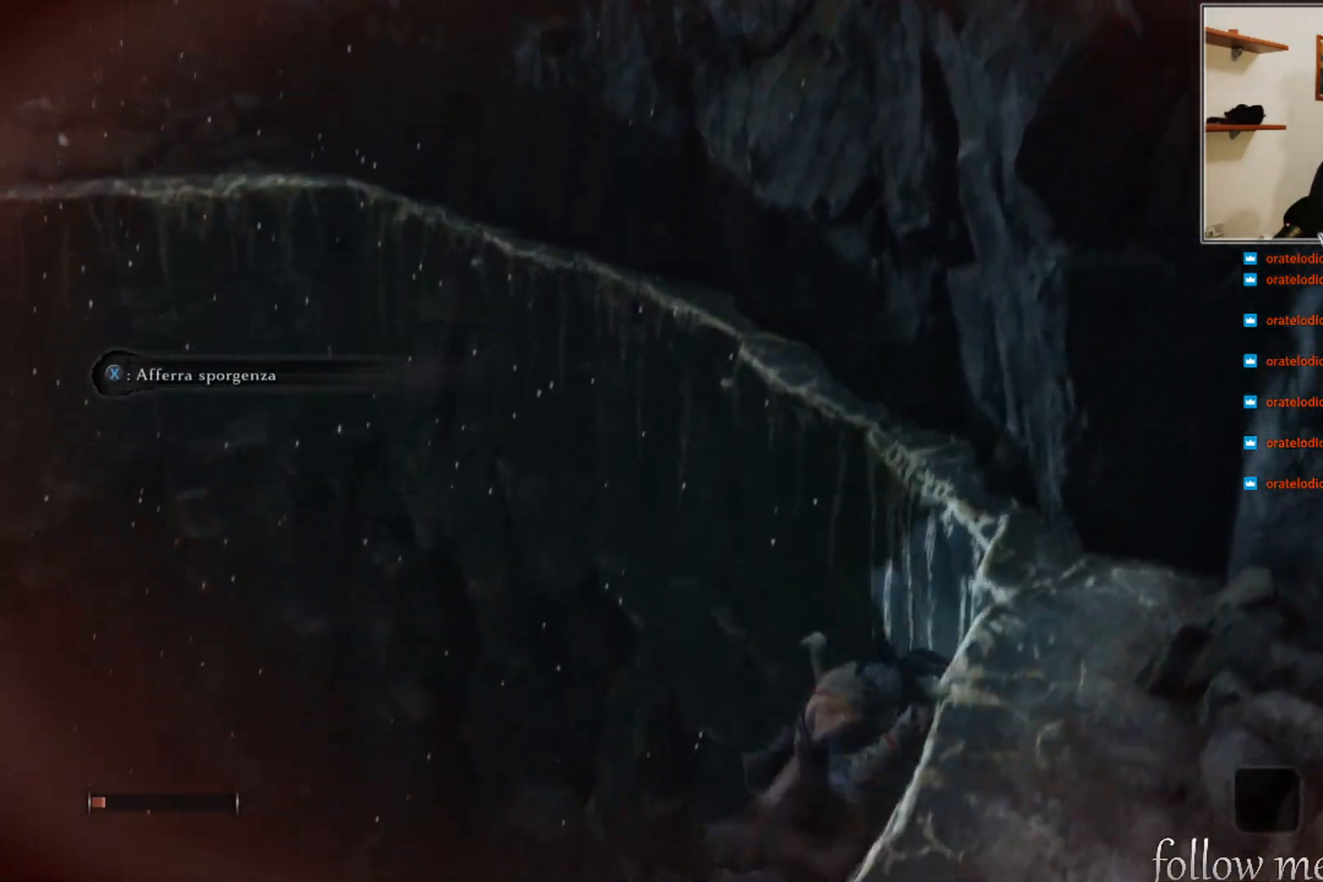
{"buttons": [], "left_stick": "up-left", "right_stick": "center", "events": [[17, "right_stick", "right"], [333, "right_stick", "up-right"], [450, "left_stick", "up-left"], [483, "right_stick", "center"]]}
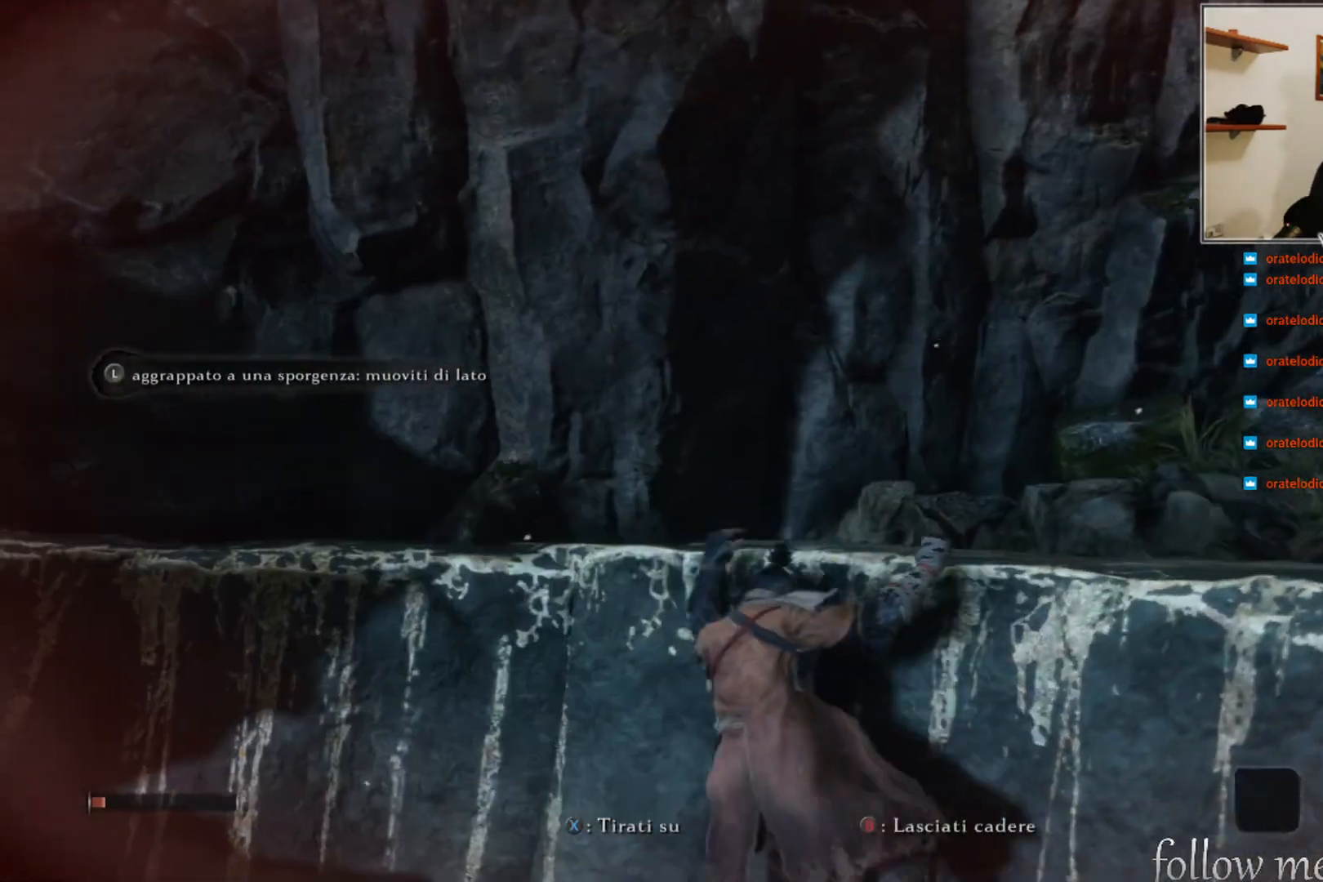
{"buttons": [], "left_stick": "left", "right_stick": "center", "events": [[333, "left_stick", "left"]]}
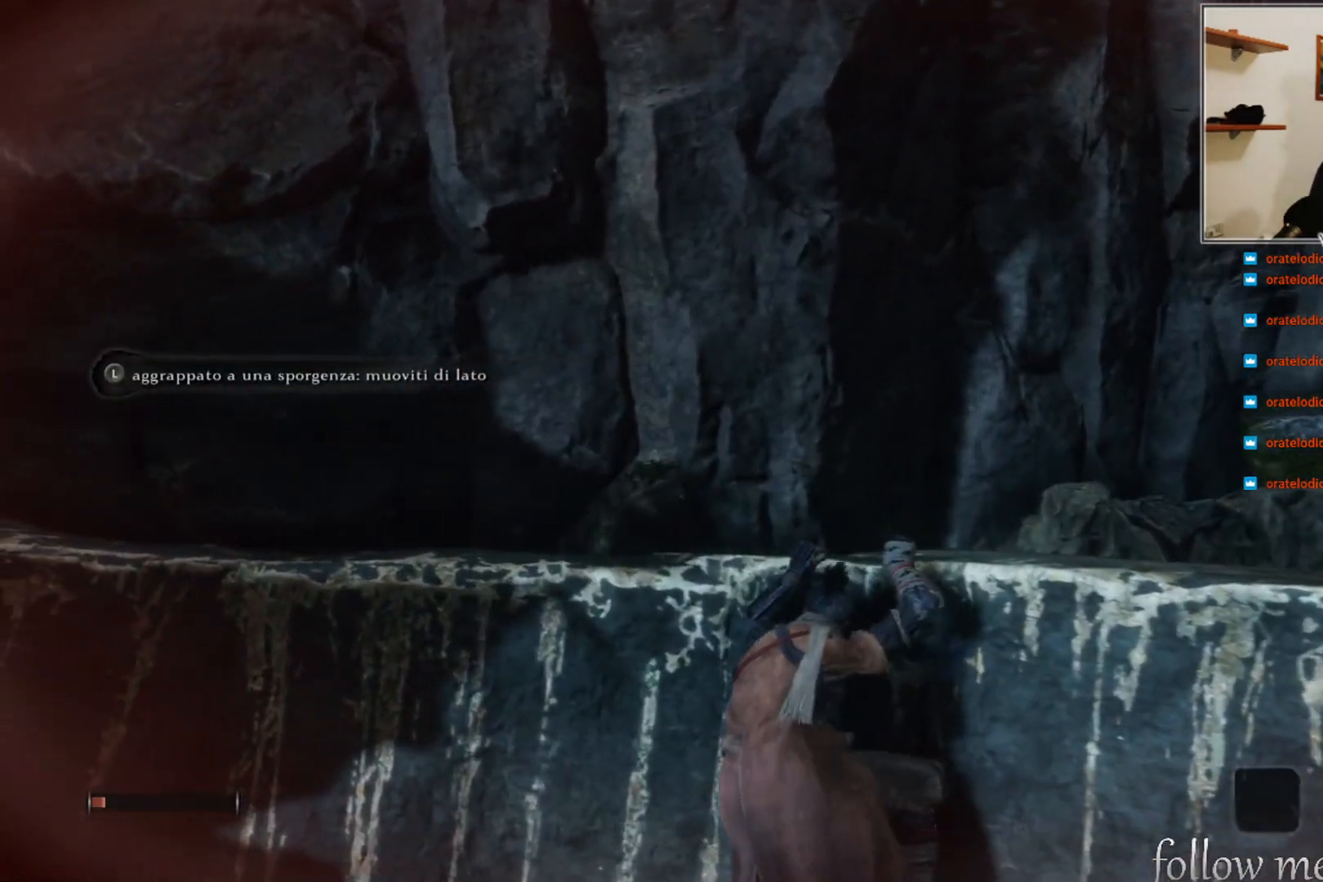
{"buttons": [], "left_stick": "left", "right_stick": "center", "events": []}
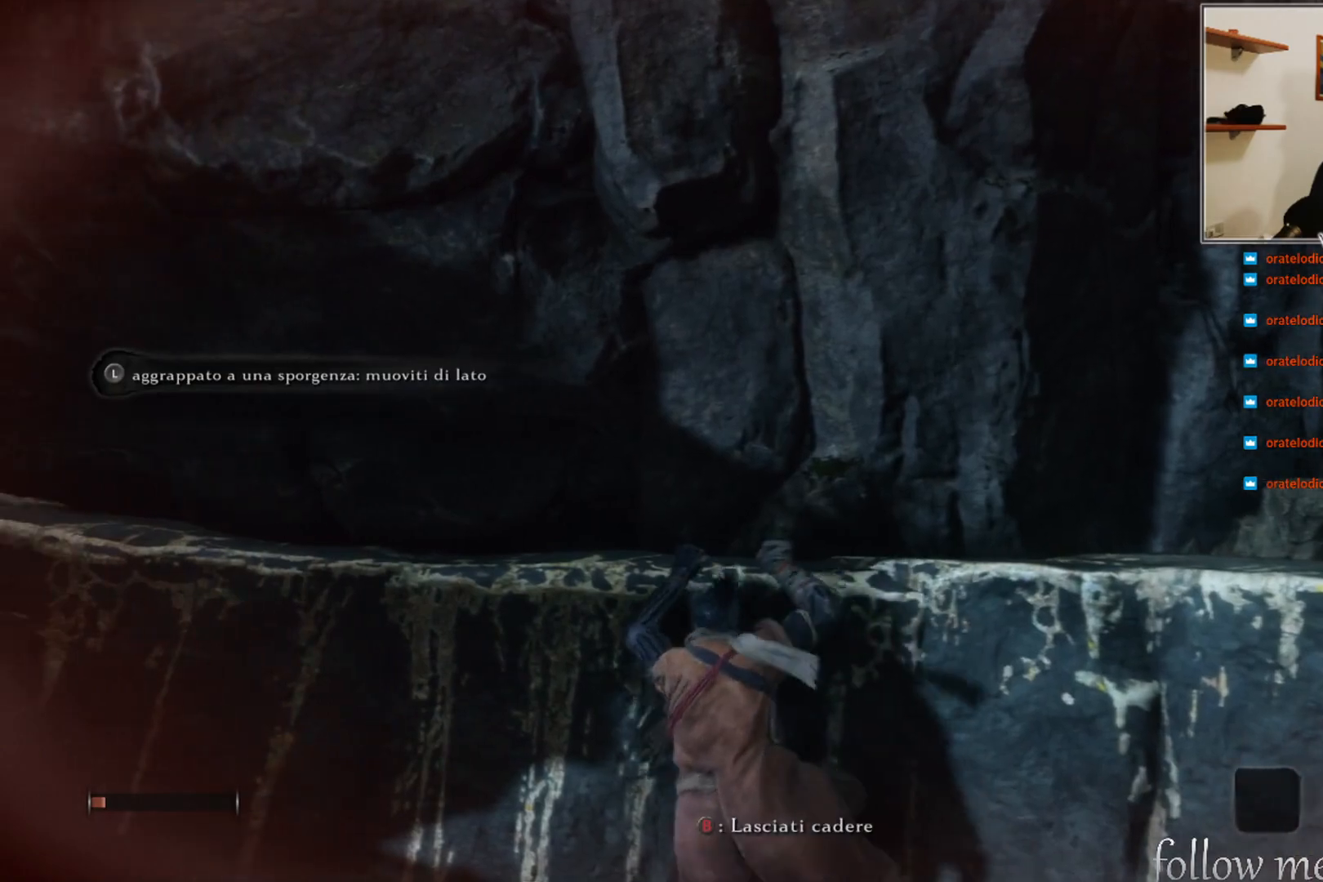
{"buttons": [], "left_stick": "left", "right_stick": "center", "events": []}
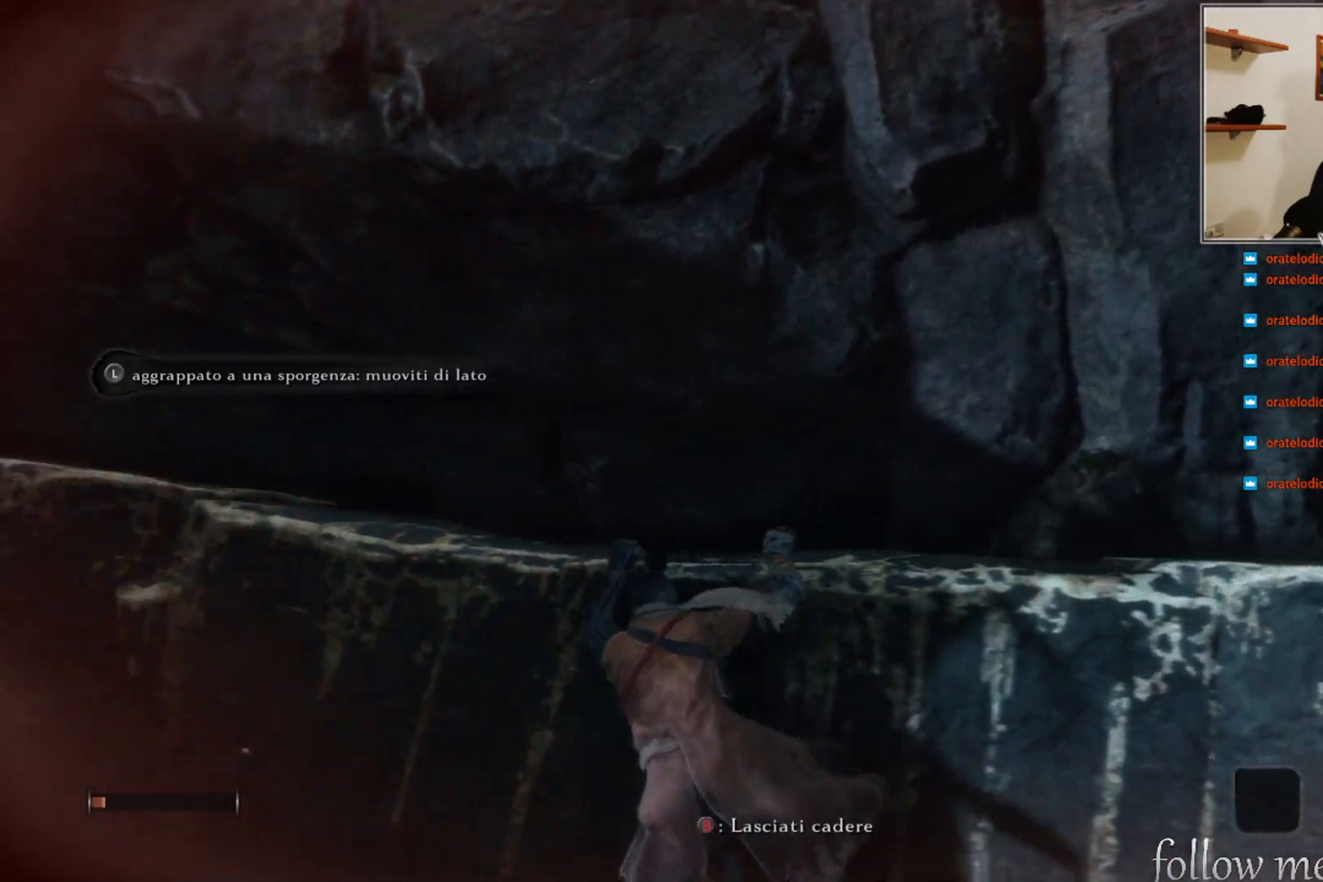
{"buttons": [], "left_stick": "left", "right_stick": "center", "events": []}
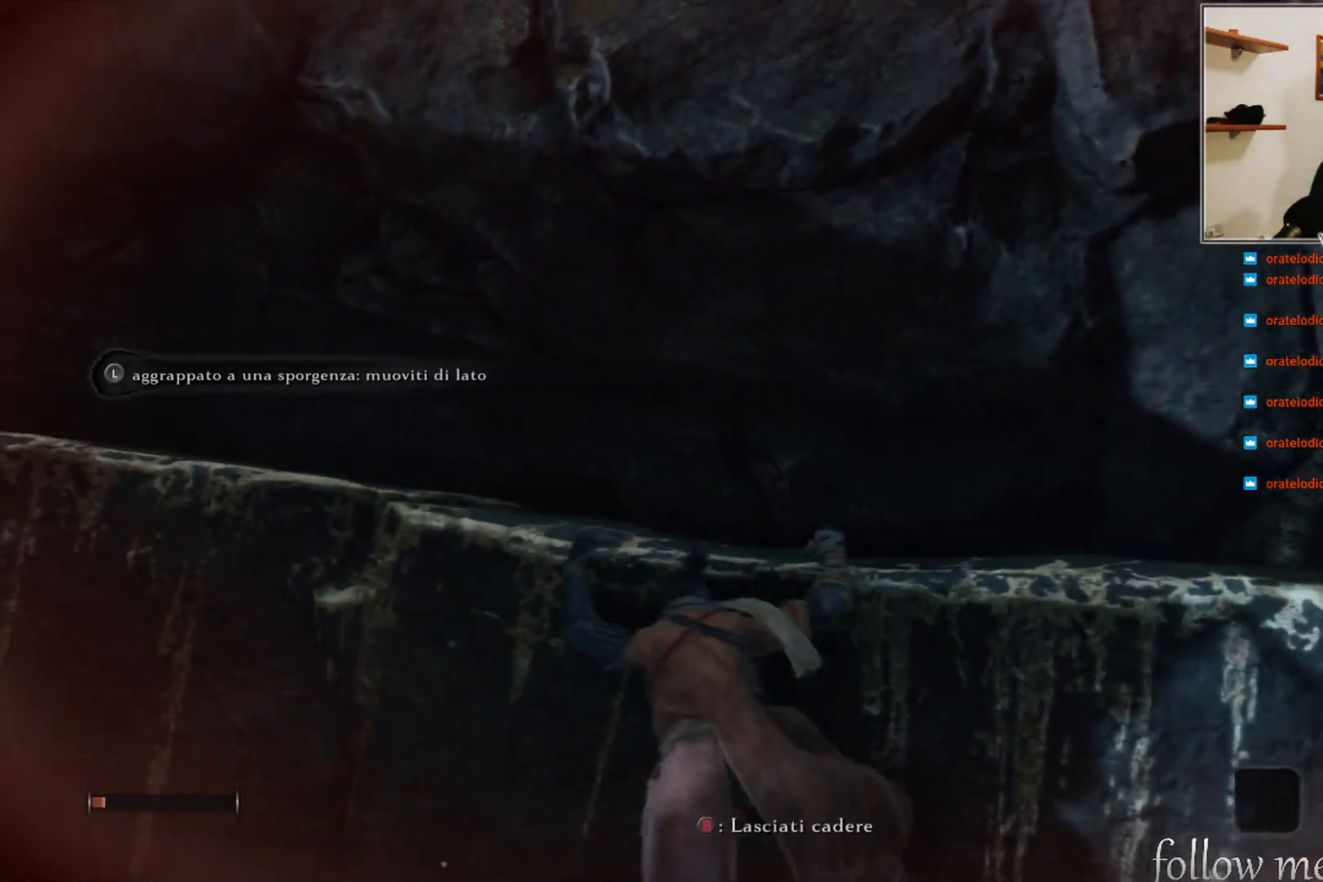
{"buttons": [], "left_stick": "left", "right_stick": "left", "events": [[417, "right_stick", "left"]]}
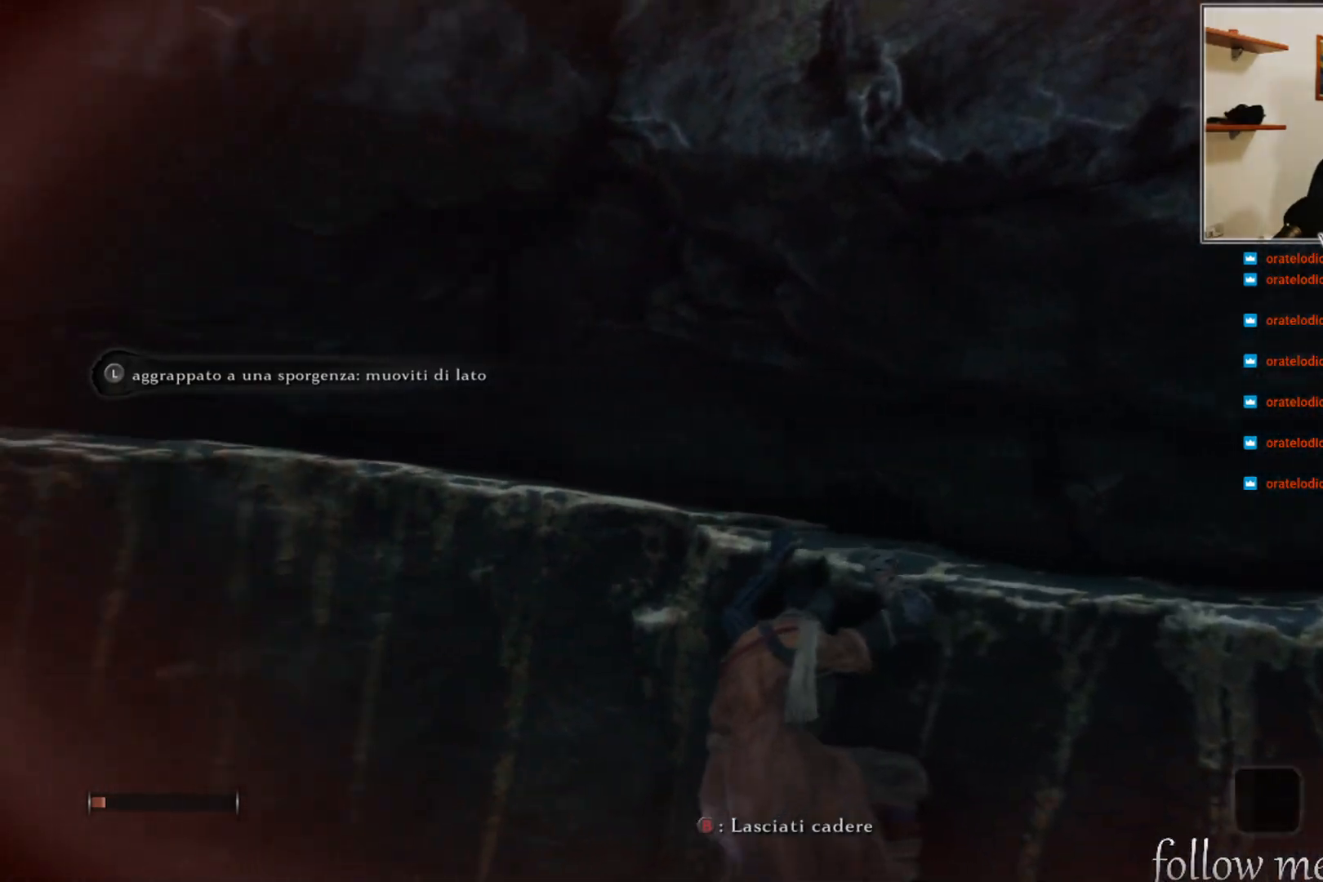
{"buttons": [], "left_stick": "left", "right_stick": "center", "events": [[117, "right_stick", "center"]]}
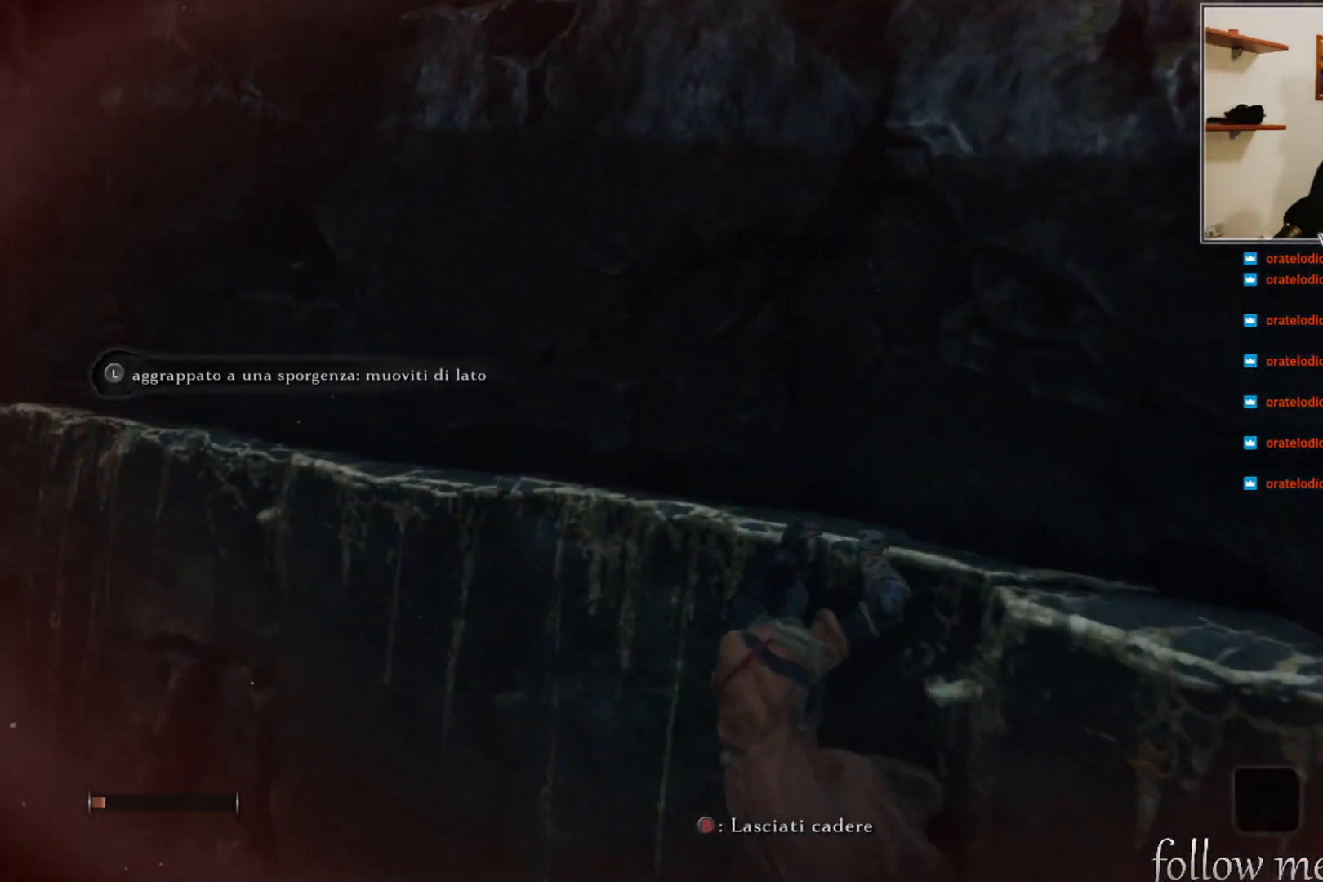
{"buttons": [], "left_stick": "left", "right_stick": "left", "events": [[267, "right_stick", "left"]]}
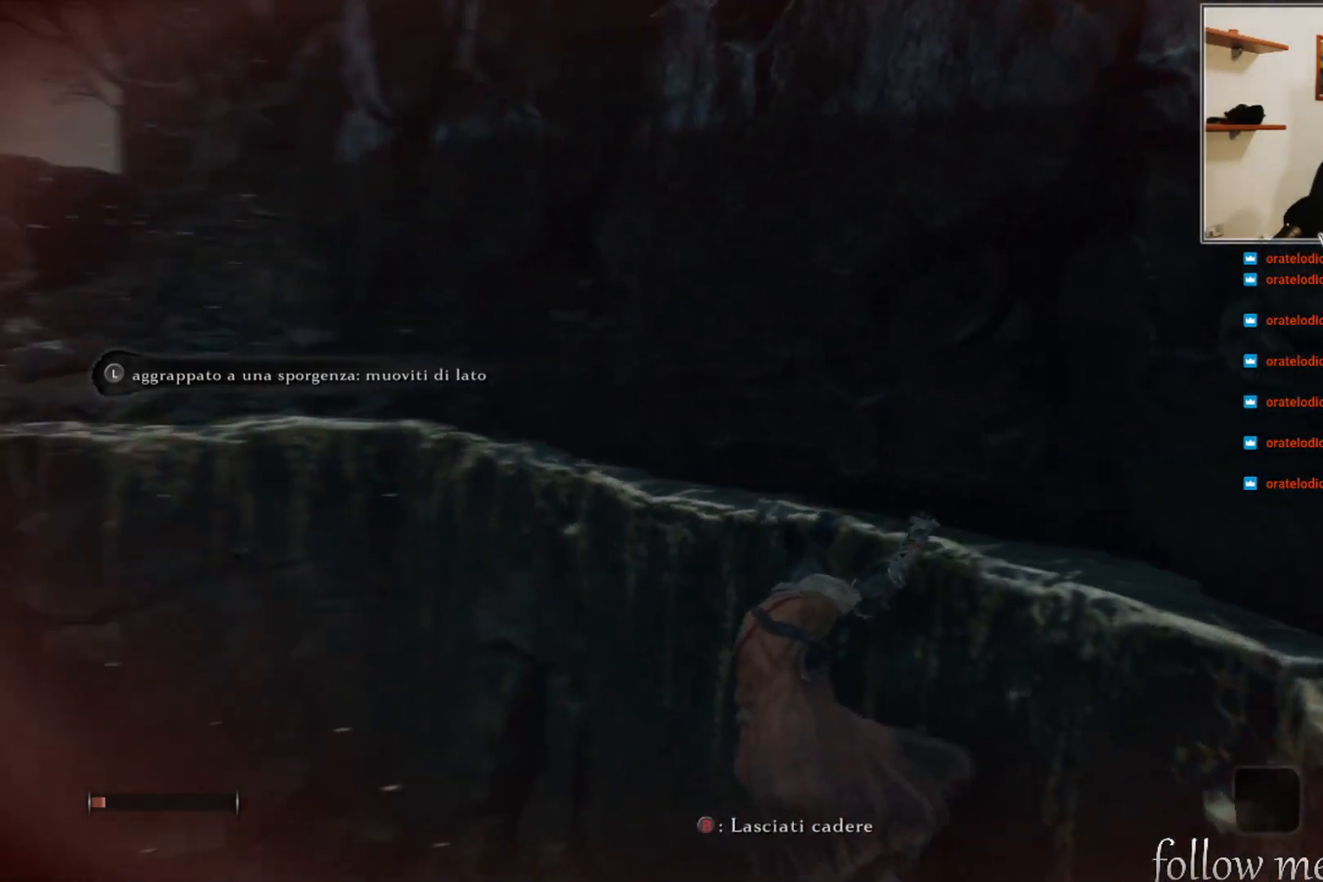
{"buttons": [], "left_stick": "left", "right_stick": "left", "events": [[50, "right_stick", "center"], [367, "right_stick", "left"]]}
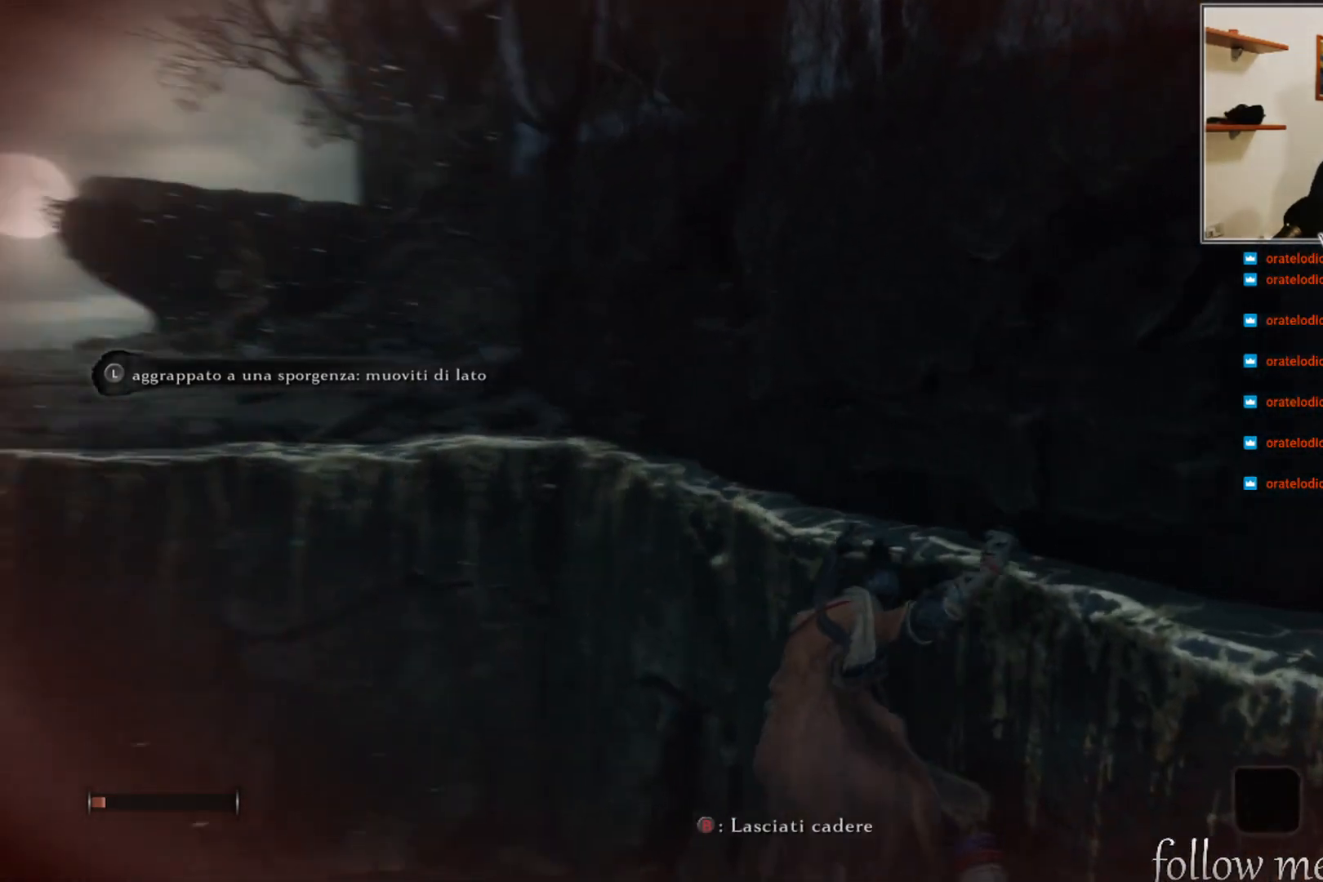
{"buttons": [], "left_stick": "left", "right_stick": "center", "events": [[67, "right_stick", "center"]]}
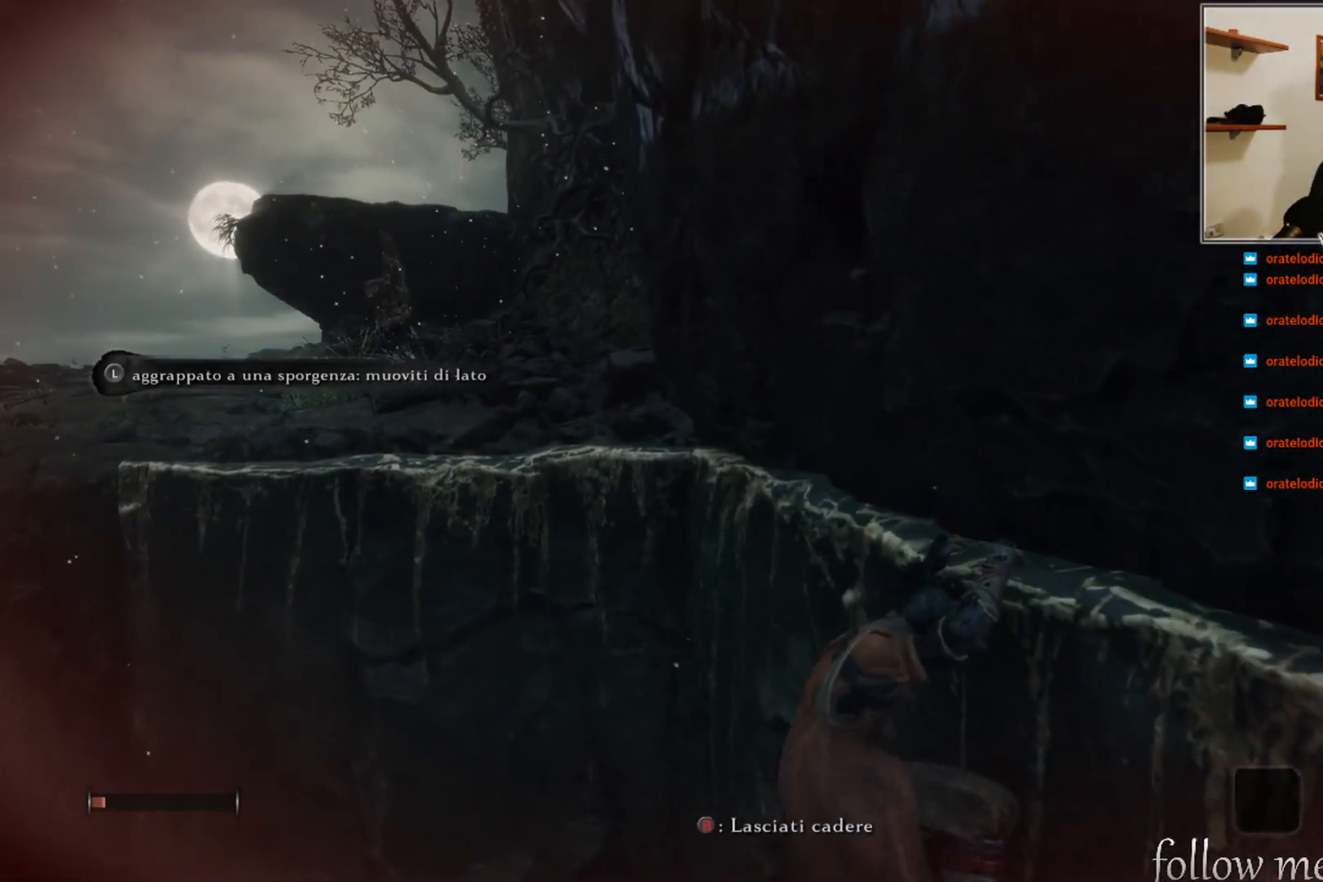
{"buttons": [], "left_stick": "left", "right_stick": "center", "events": [[100, "right_stick", "left"], [333, "right_stick", "center"]]}
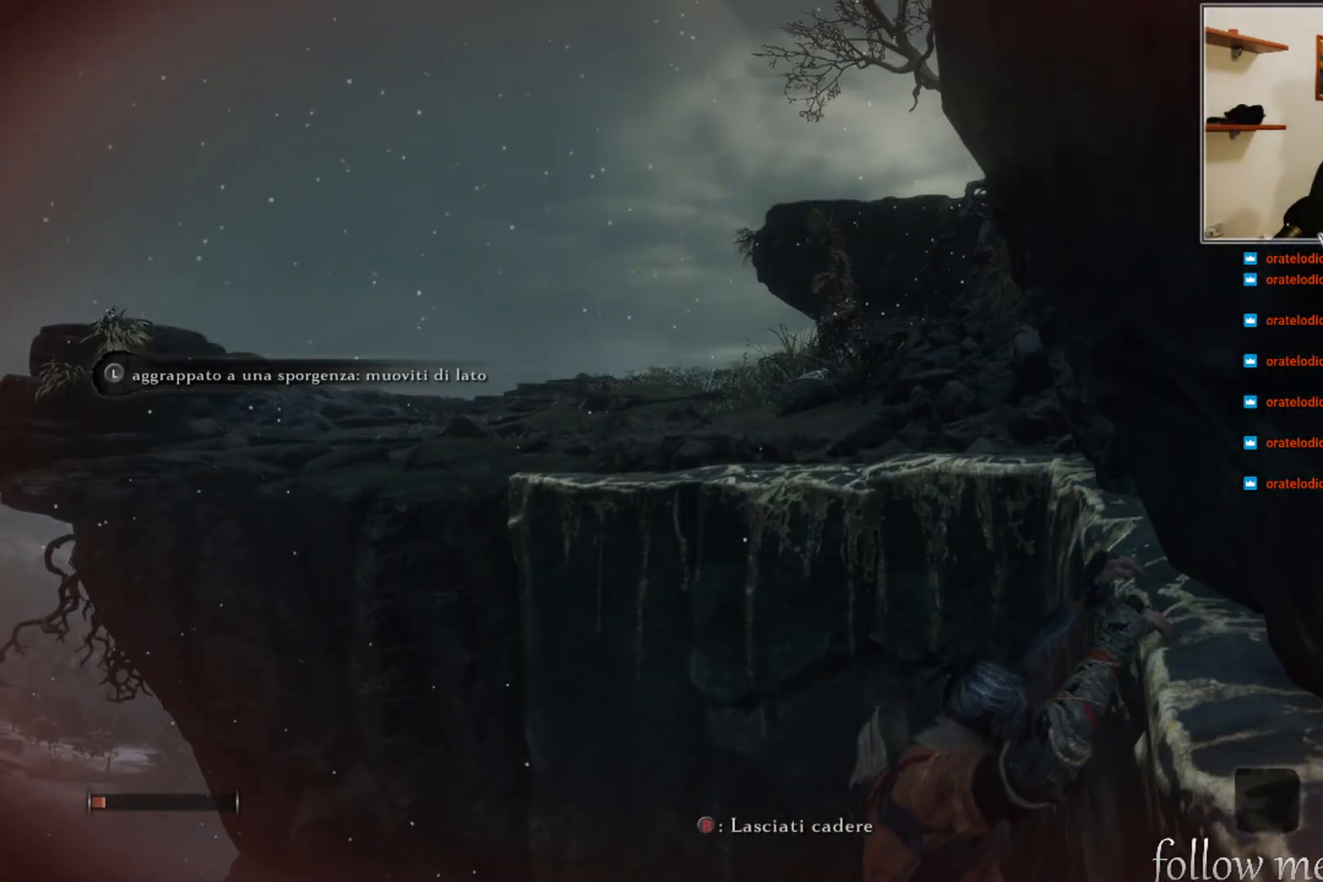
{"buttons": [], "left_stick": "up-left", "right_stick": "center", "events": [[417, "left_stick", "up-left"]]}
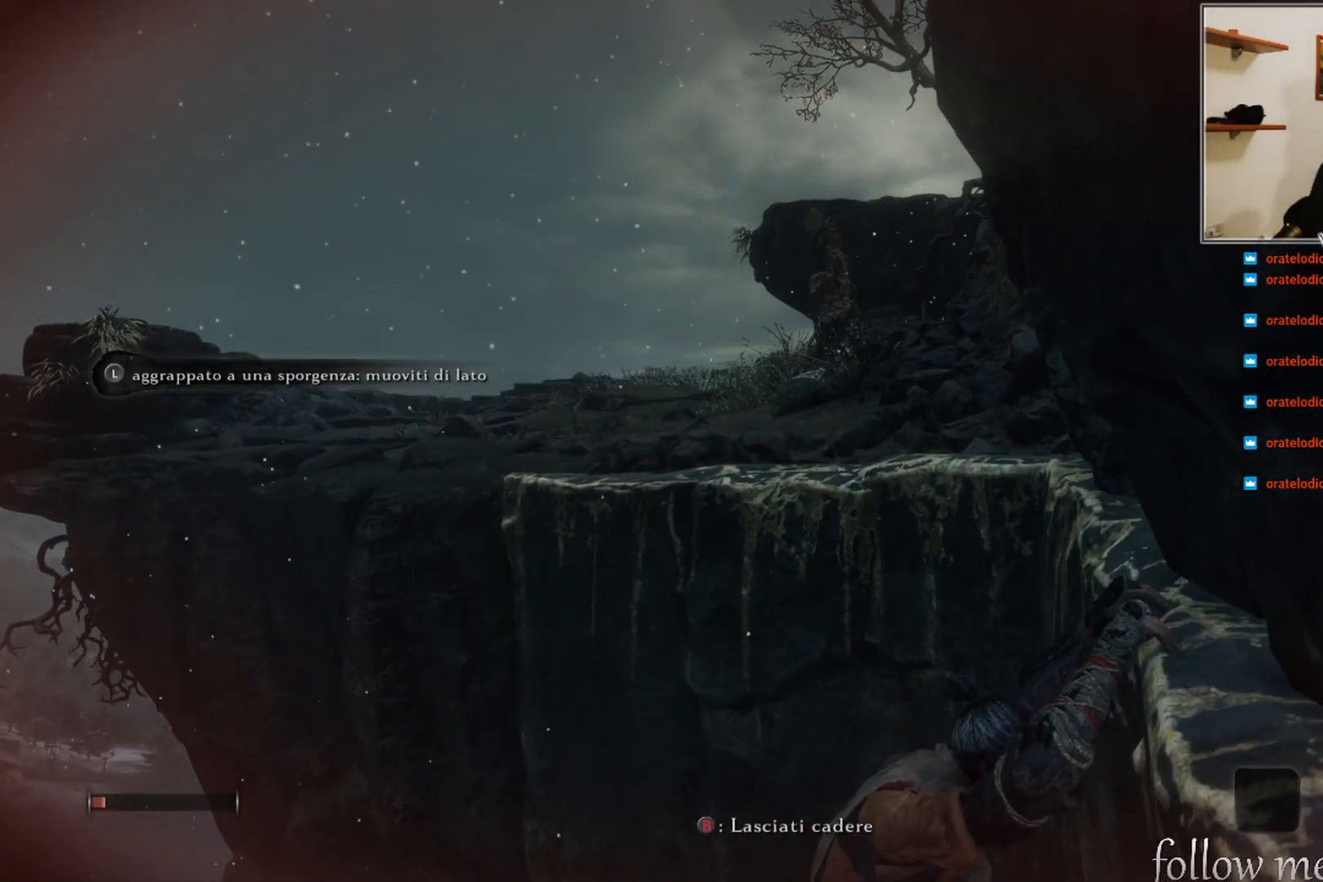
{"buttons": [], "left_stick": "up-left", "right_stick": "right", "events": [[267, "right_stick", "right"]]}
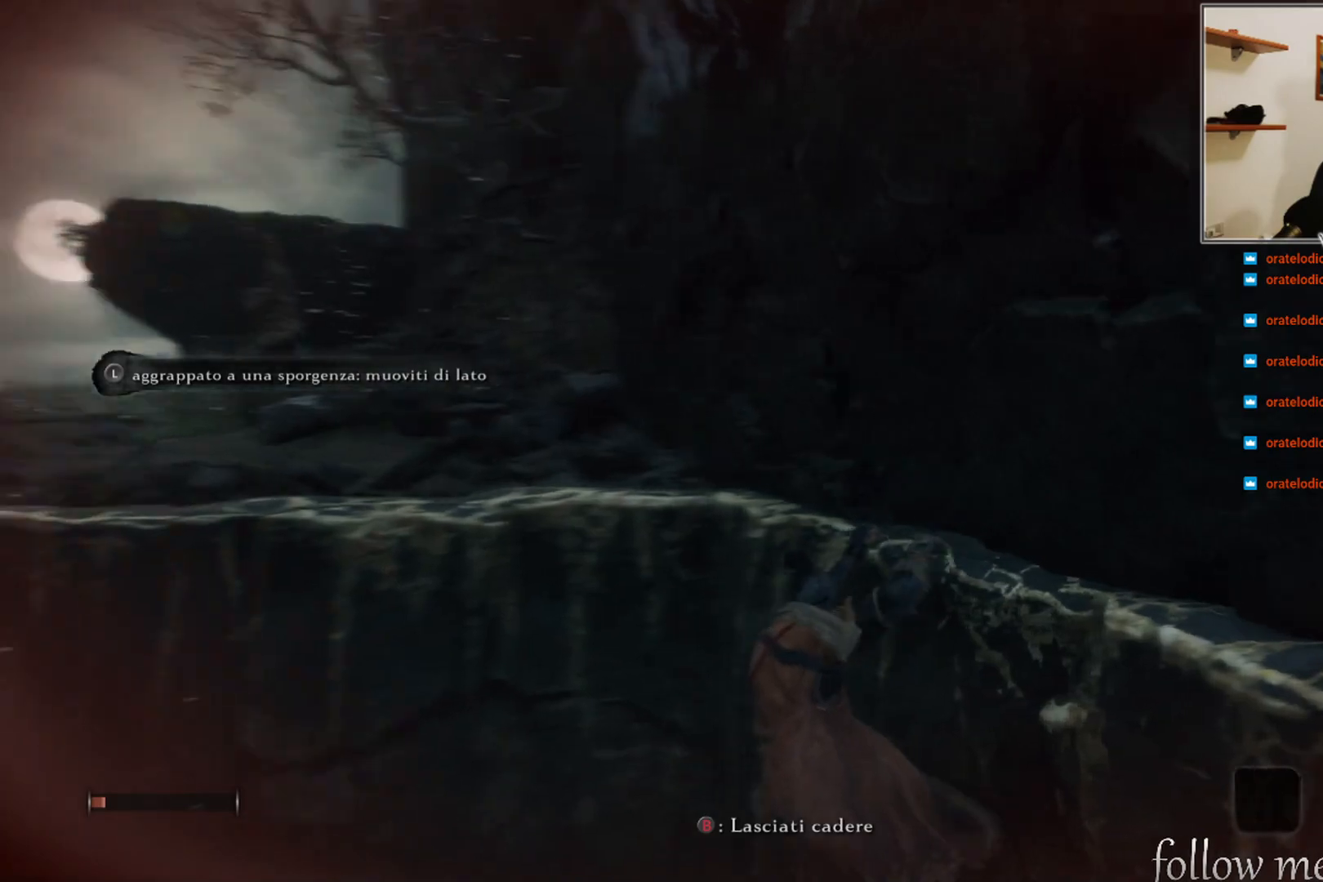
{"buttons": [], "left_stick": "left", "right_stick": "center", "events": [[83, "left_stick", "left"], [83, "right_stick", "center"]]}